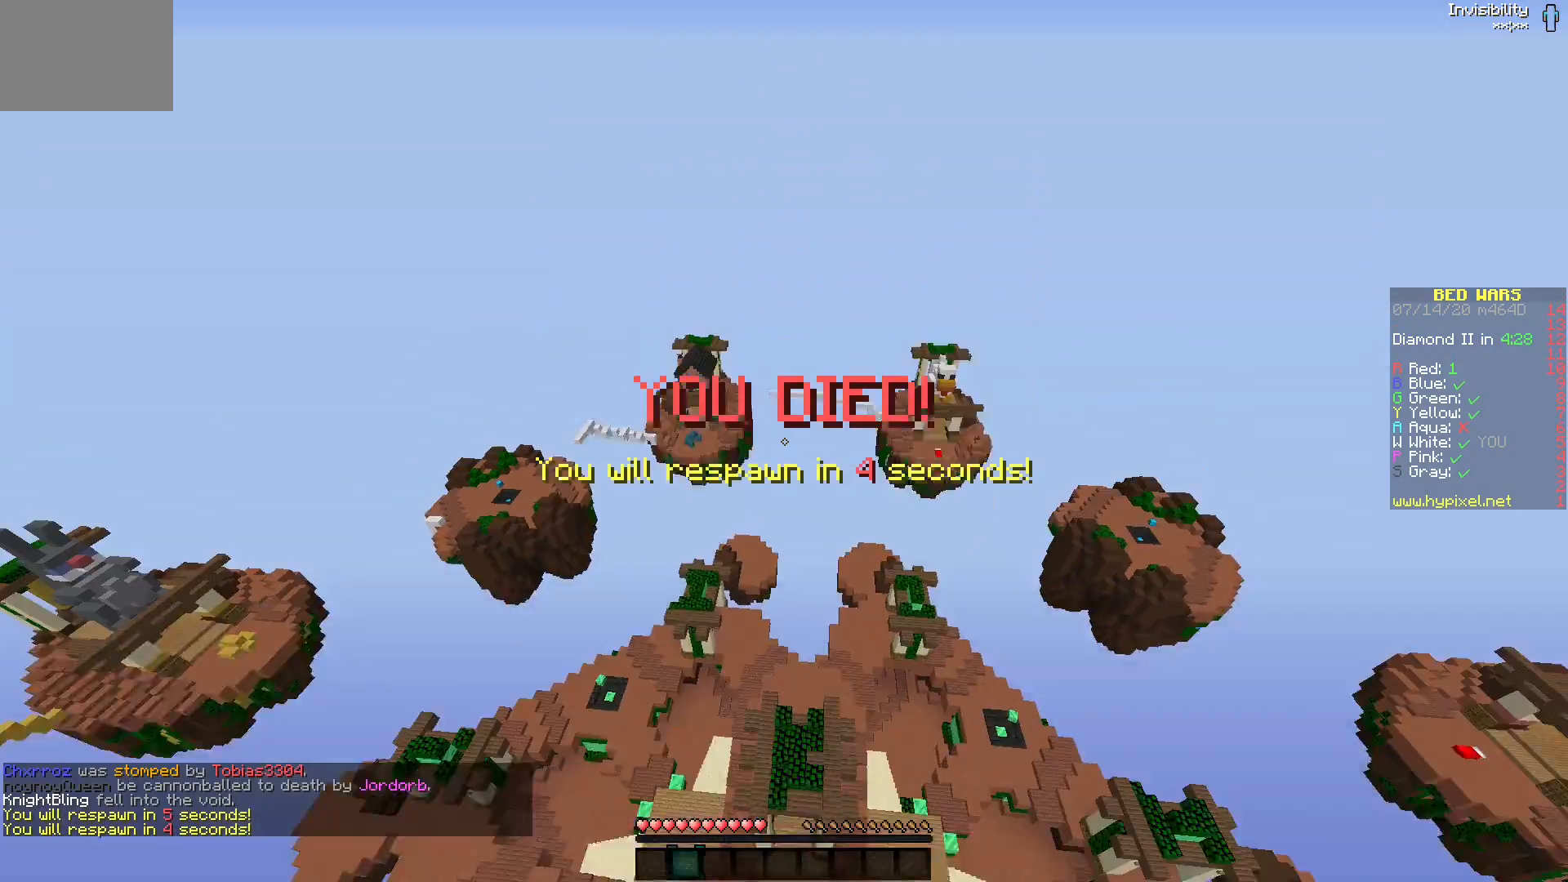
Gameplay with keyboard and mouse; each line is a JSON object with the keys and mouse buttons held at the frame after it. "events" lists presses ("down") and releases ("up") of "mouse_left" and "mouse_right" between this image and that frame as [ms after this image, input, new state], when the widget could be followed in between. "mouse_left", "mouse_right" = the "left", "right" buttons of the "mouse" list. No other keys are recorded. Fast repeated clicks can show as one long hold. Mouse movement is not recorded.
{"keys": [], "mouse": [], "events": []}
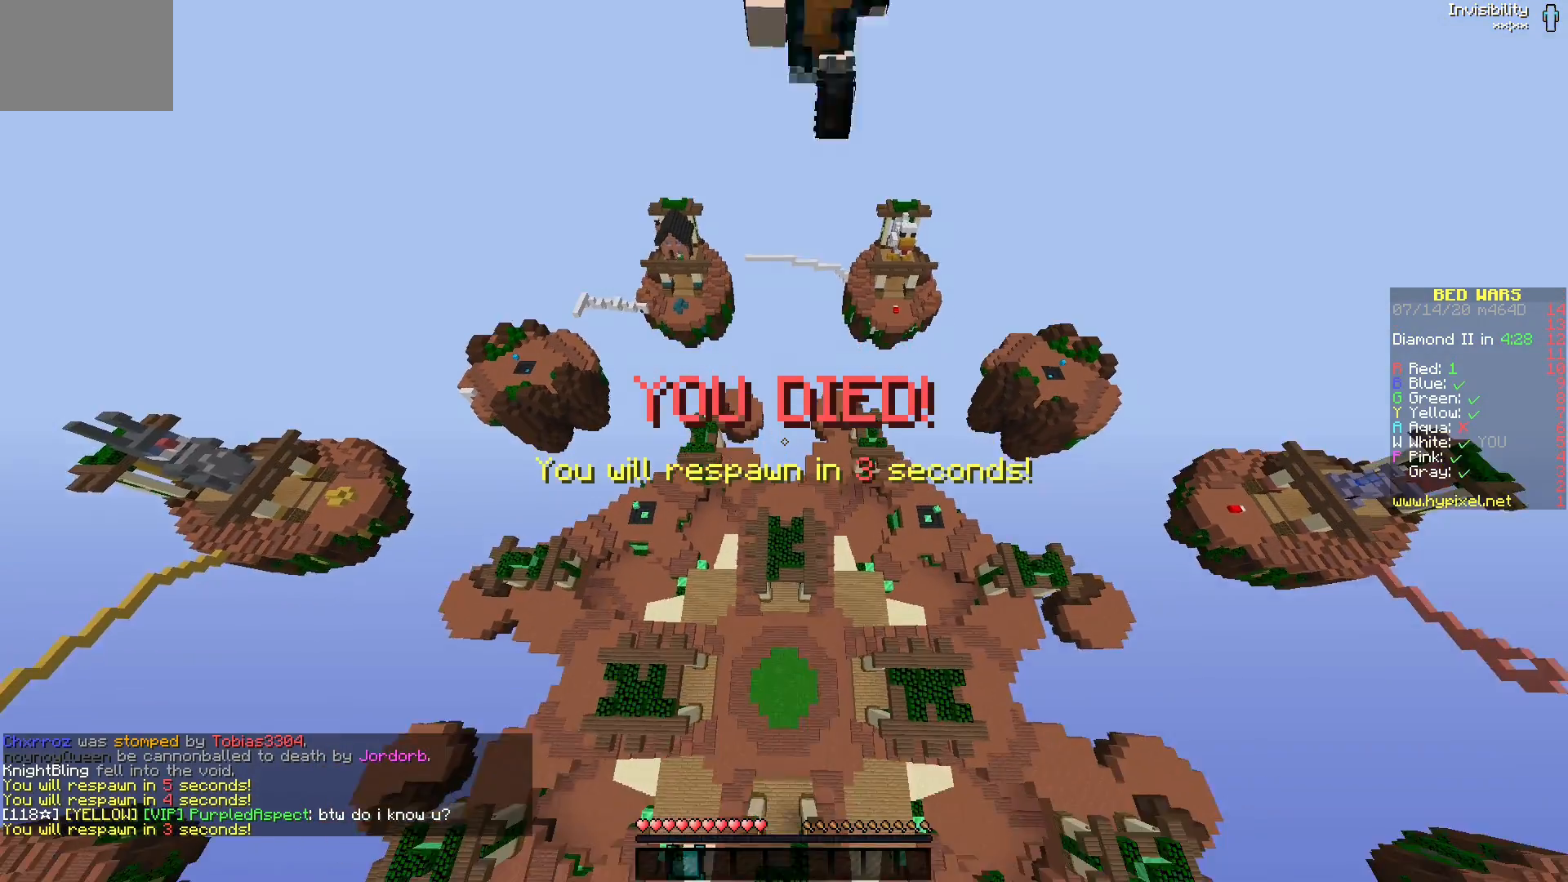
{"keys": [], "mouse": ["left"], "events": [[133, "mouse_left", "down"]]}
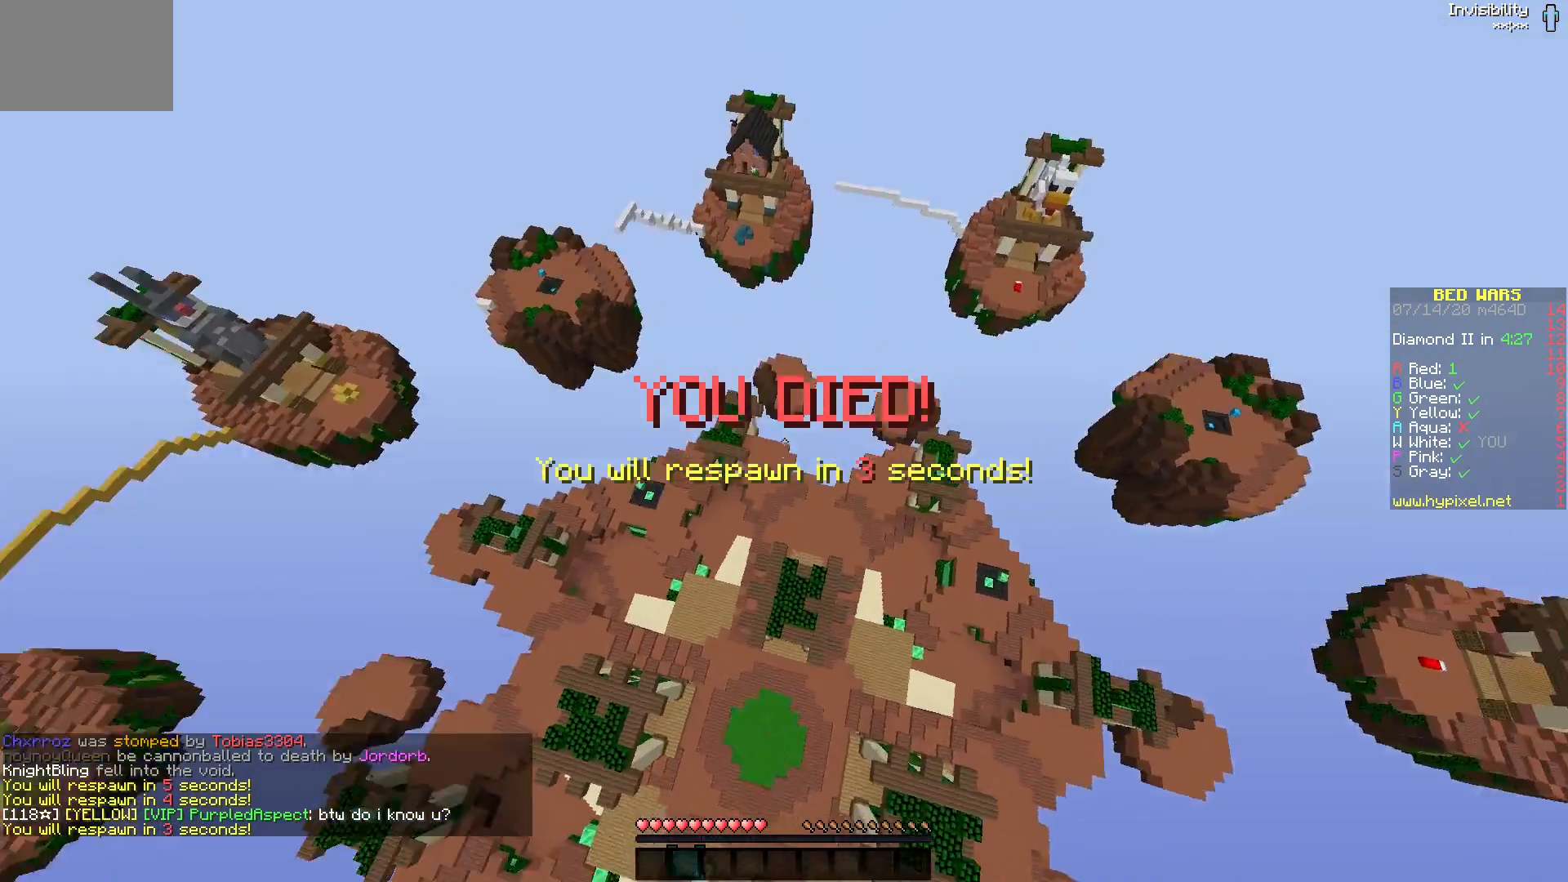
{"keys": [], "mouse": [], "events": [[350, "mouse_left", "up"]]}
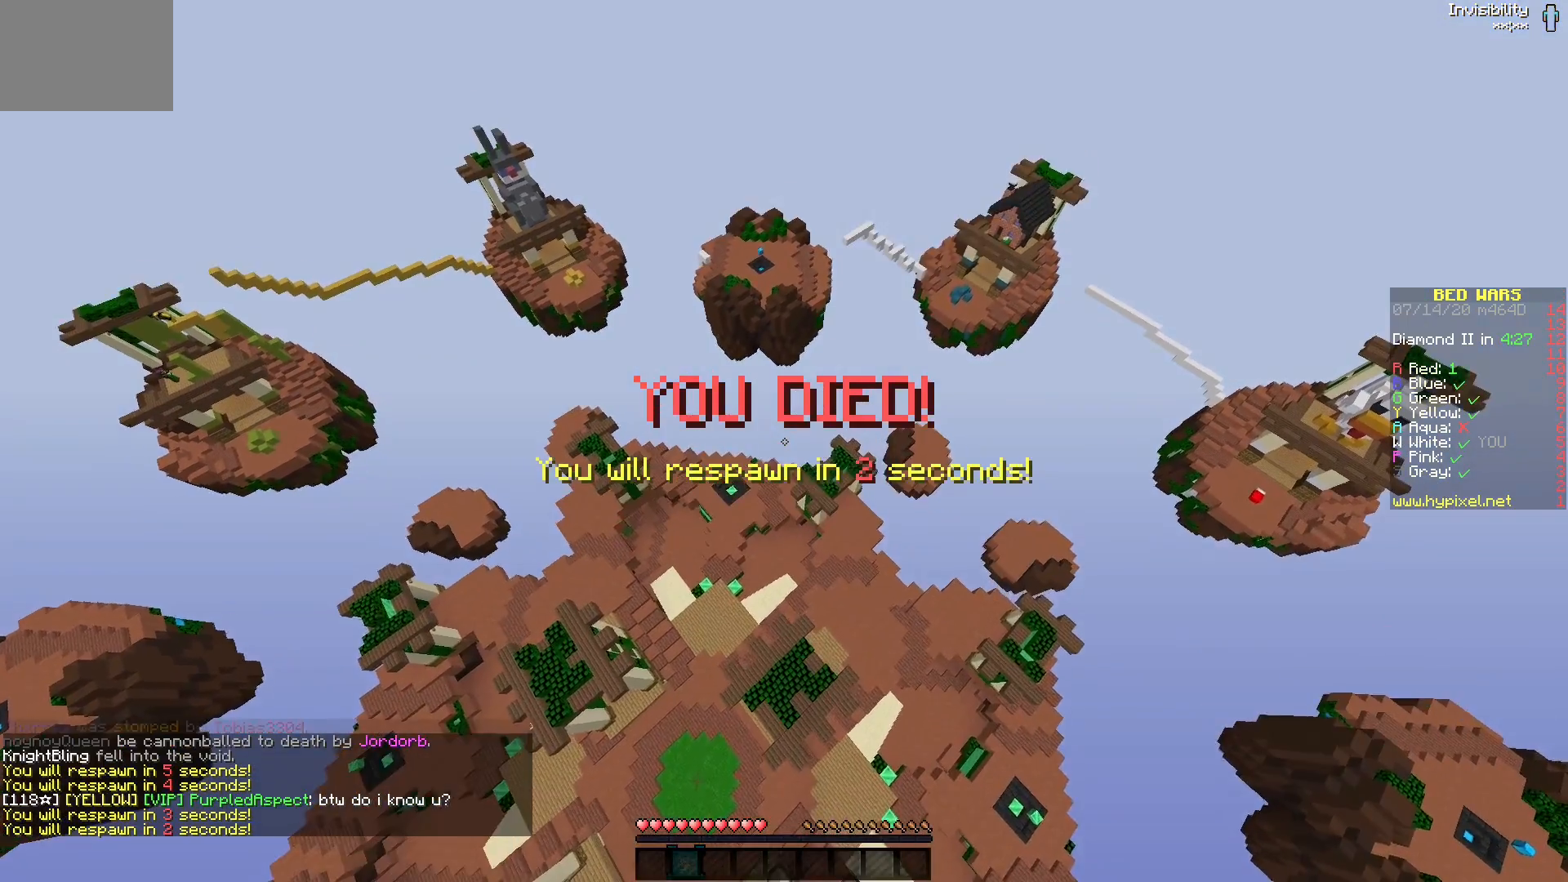
{"keys": [], "mouse": [], "events": []}
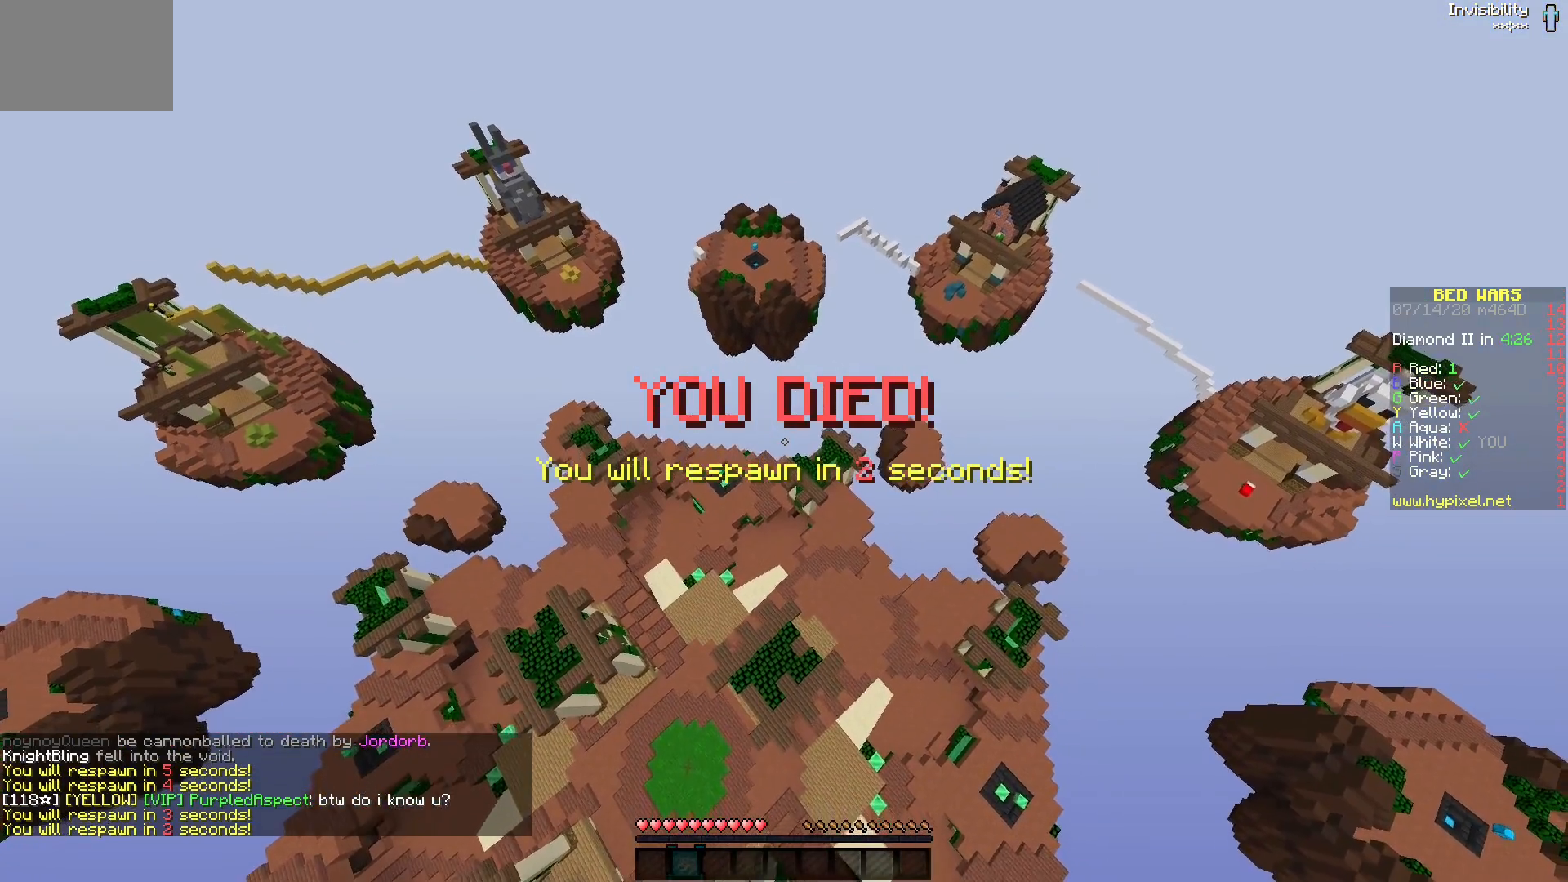
{"keys": [], "mouse": ["left"], "events": [[100, "mouse_left", "down"]]}